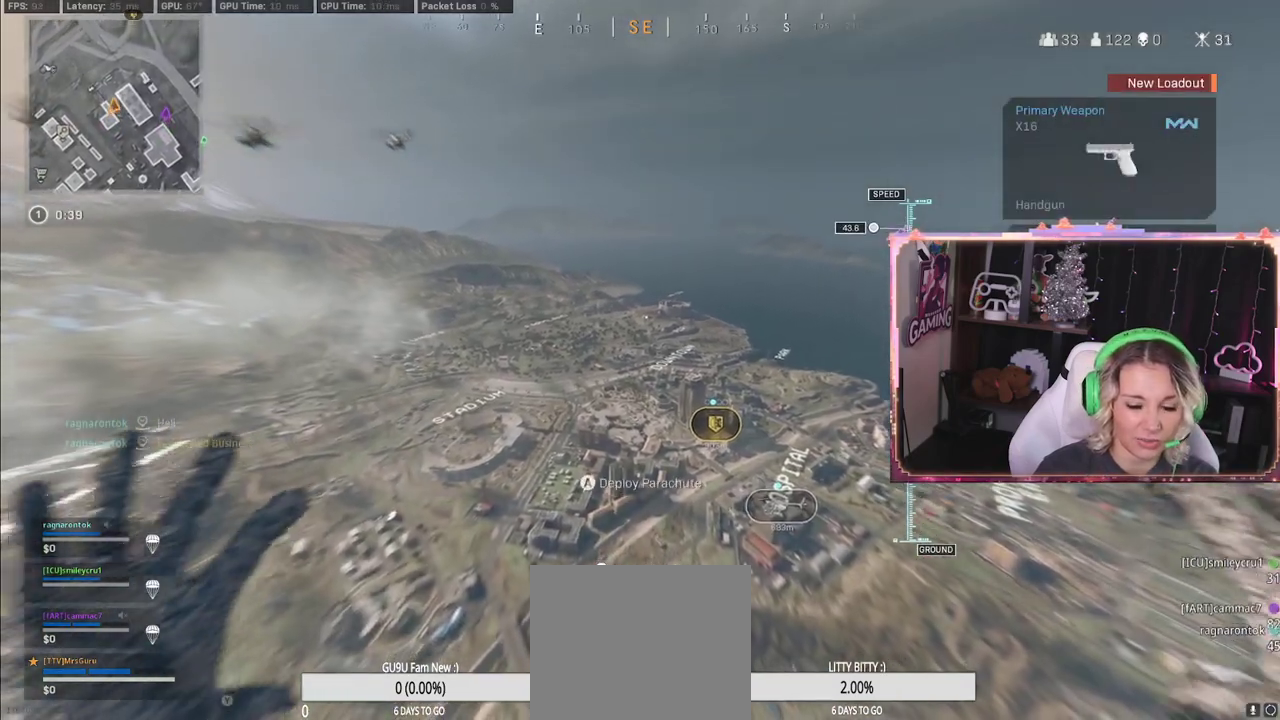
Gameplay with a controller (Xbox layout); each line is a JSON object with the inputs held at the frame after it. "events" lists button and stick changes between this image and that frame as [ms after this image, input, new state], when the widget could be followed in between.
{"buttons": [], "left_stick": "center", "right_stick": "up-left", "events": [[33, "L3", "down"], [83, "A", "down"], [167, "L3", "up"], [183, "A", "up"], [333, "left_stick", "center"], [383, "right_stick", "up-left"]]}
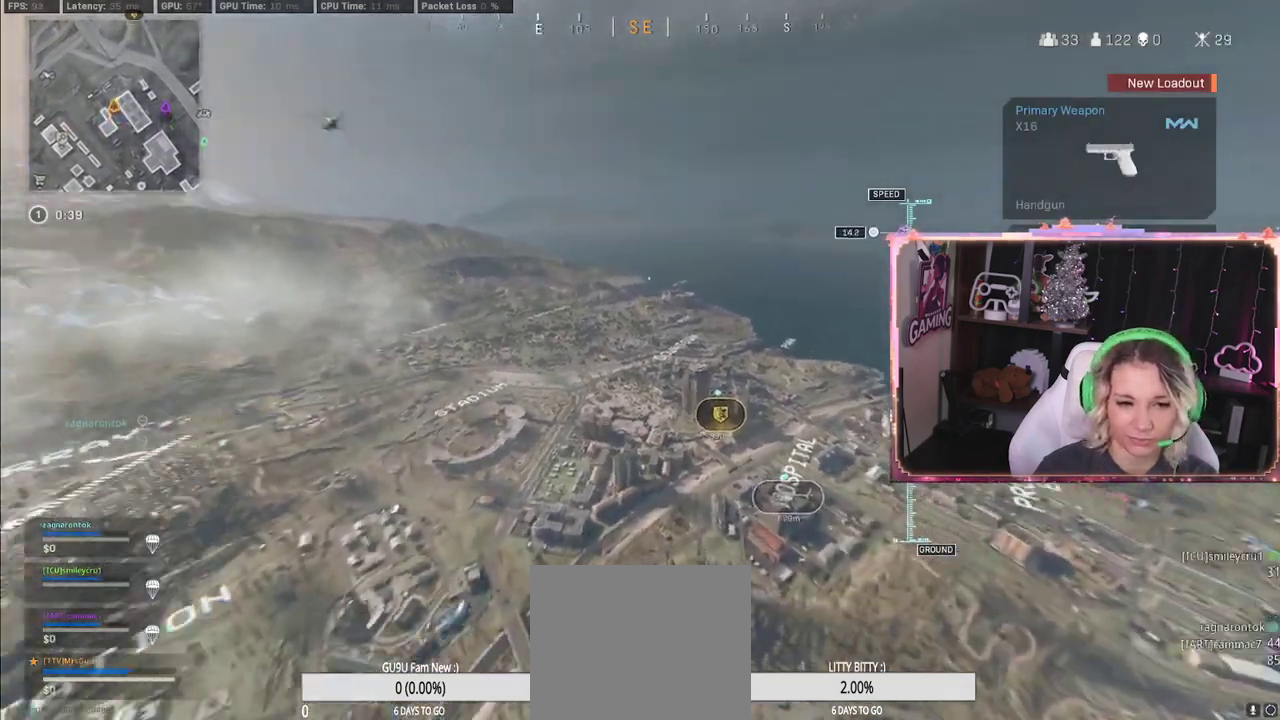
{"buttons": [], "left_stick": "up", "right_stick": "center", "events": [[83, "left_stick", "up"], [117, "right_stick", "center"], [317, "L3", "down"], [483, "L3", "up"]]}
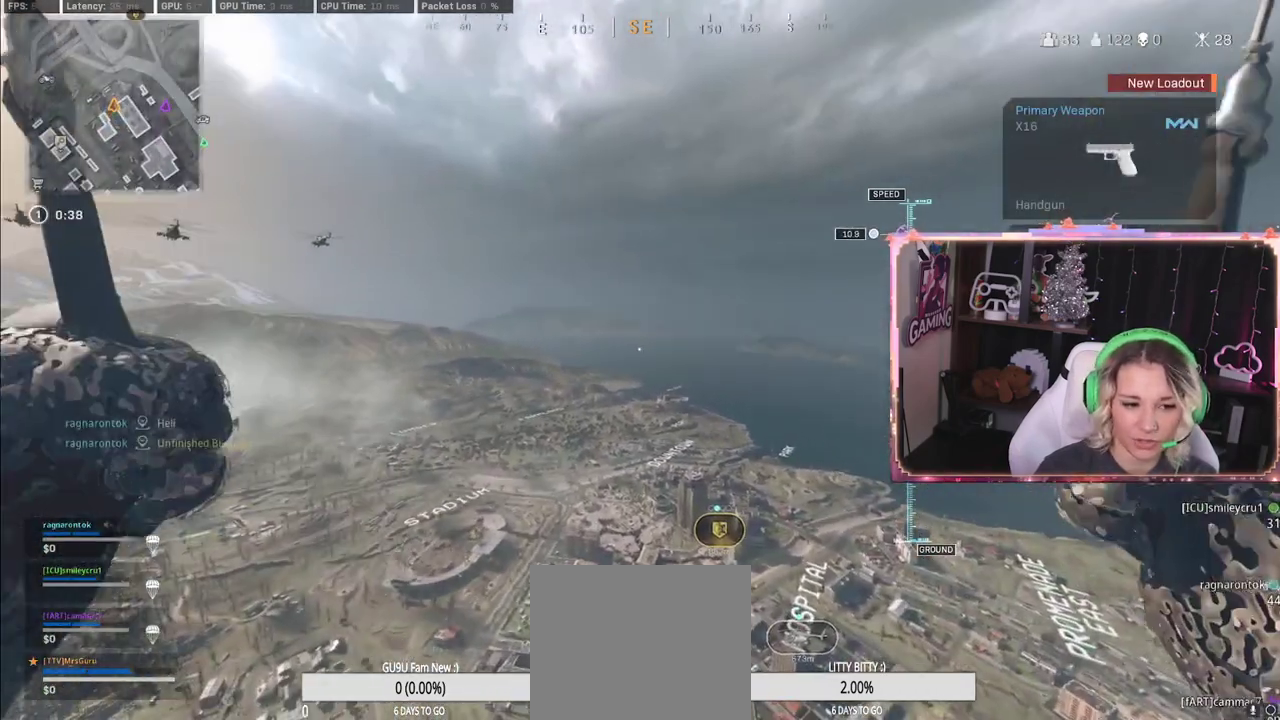
{"buttons": ["R3"], "left_stick": "up", "right_stick": "center", "events": [[300, "left_stick", "center"], [417, "R3", "down"], [417, "left_stick", "up"]]}
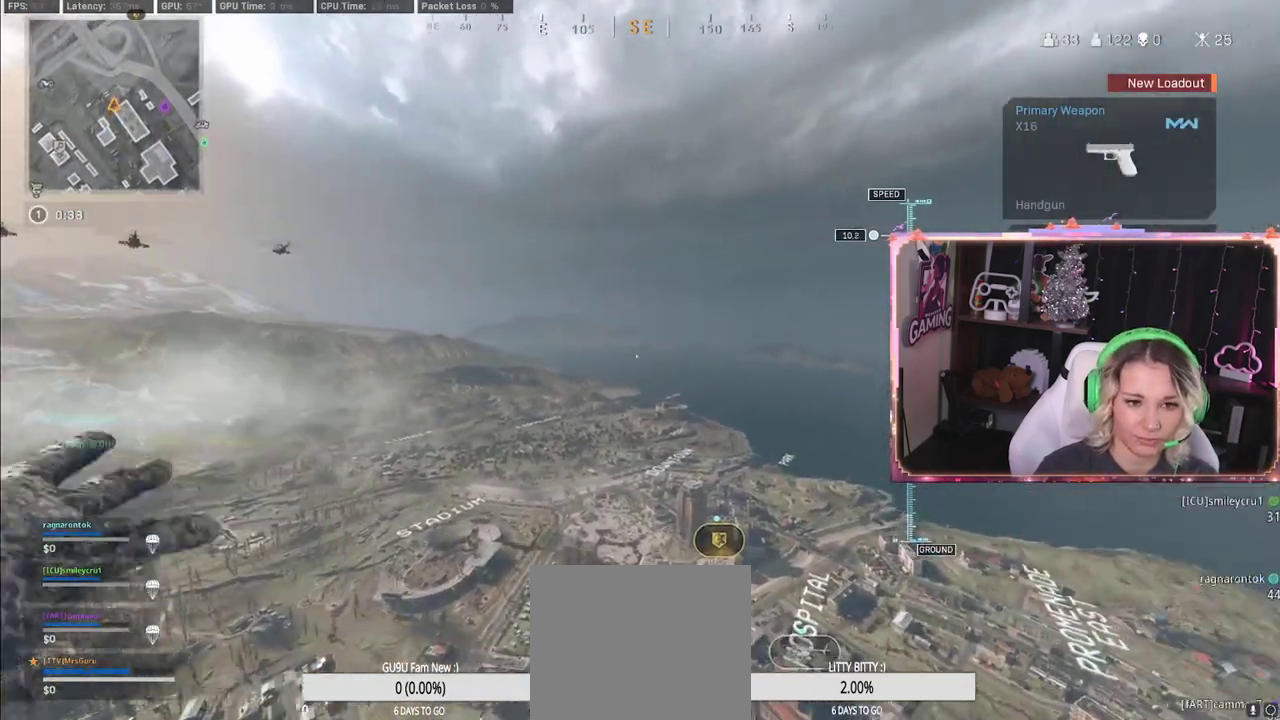
{"buttons": ["L3"], "left_stick": "up", "right_stick": "center", "events": [[200, "L3", "down"], [200, "R3", "up"]]}
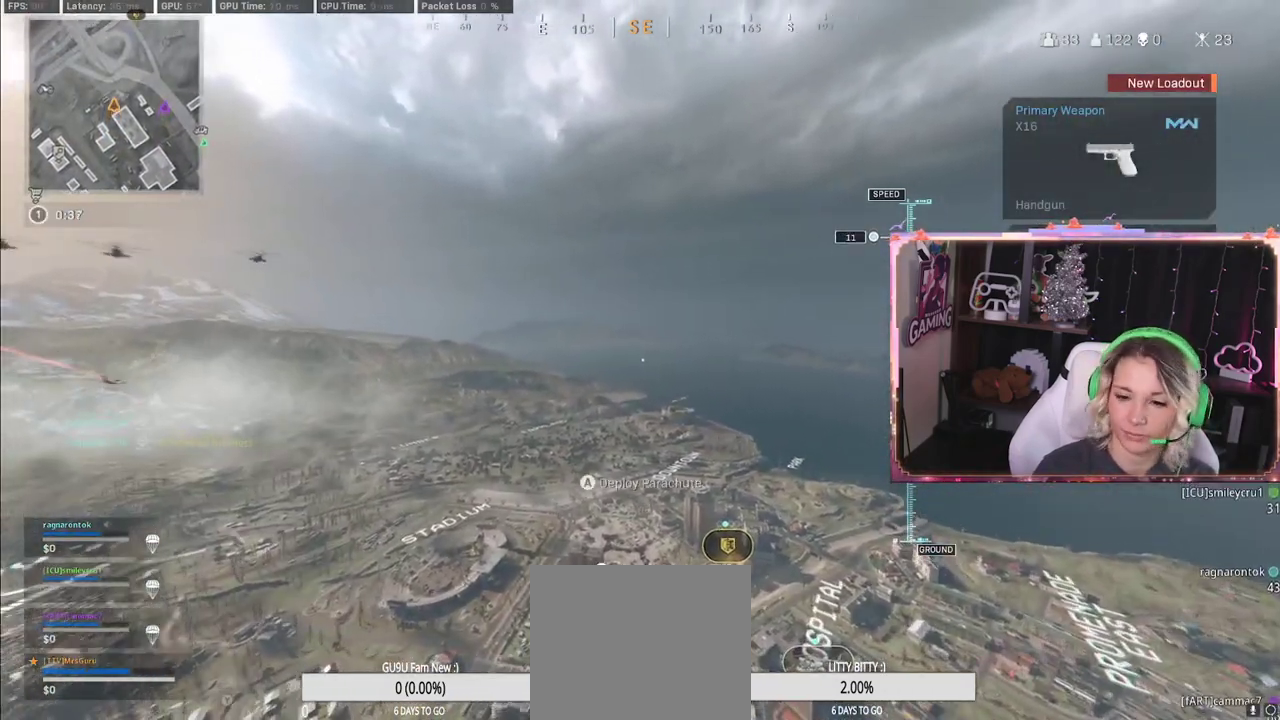
{"buttons": [], "left_stick": "up", "right_stick": "center", "events": [[50, "L3", "up"], [183, "L3", "down"], [250, "L3", "up"]]}
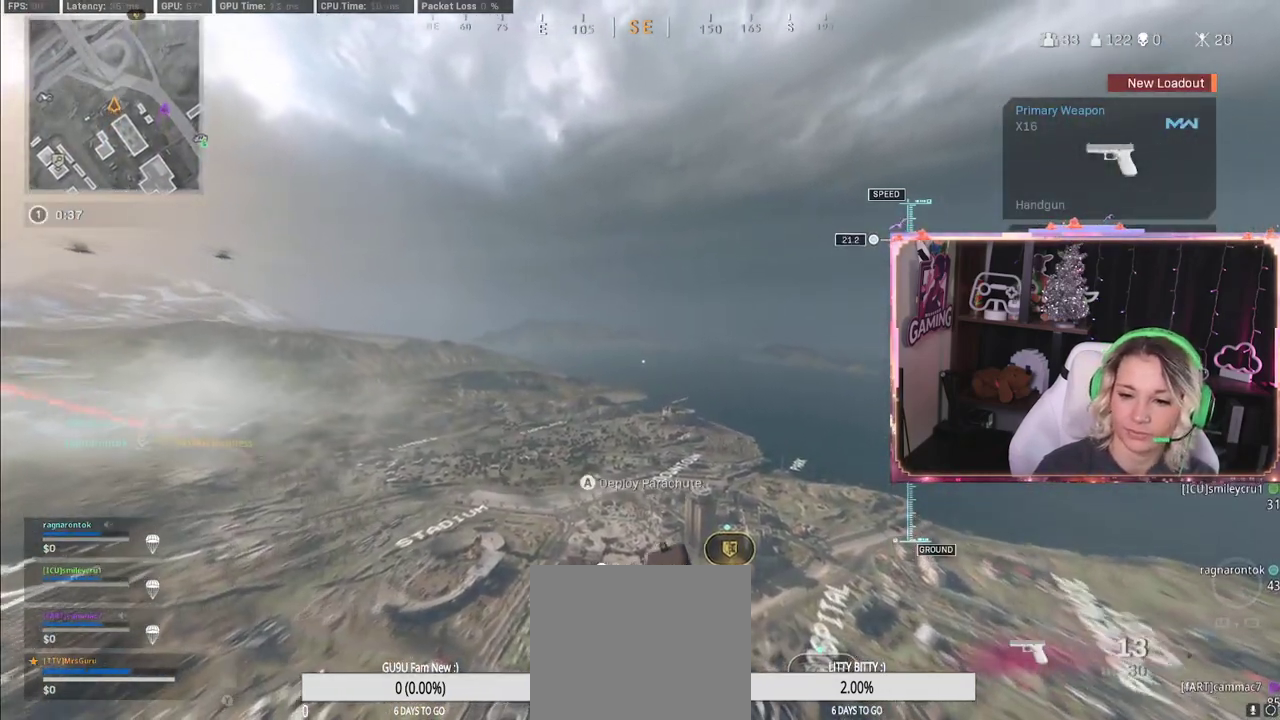
{"buttons": ["Y"], "left_stick": "up", "right_stick": "center", "events": [[83, "Y", "down"], [167, "Y", "up"], [500, "Y", "down"]]}
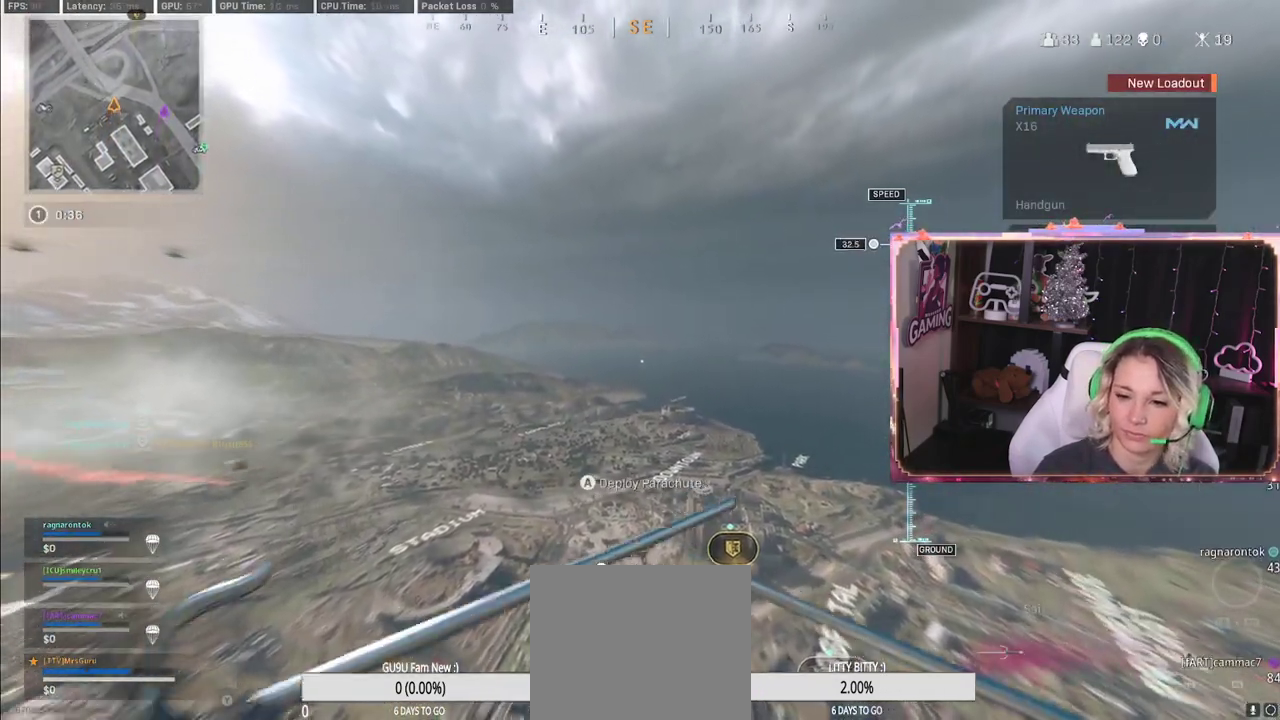
{"buttons": [], "left_stick": "up", "right_stick": "center", "events": [[17, "Y", "up"], [250, "Y", "down"], [267, "Y", "up"]]}
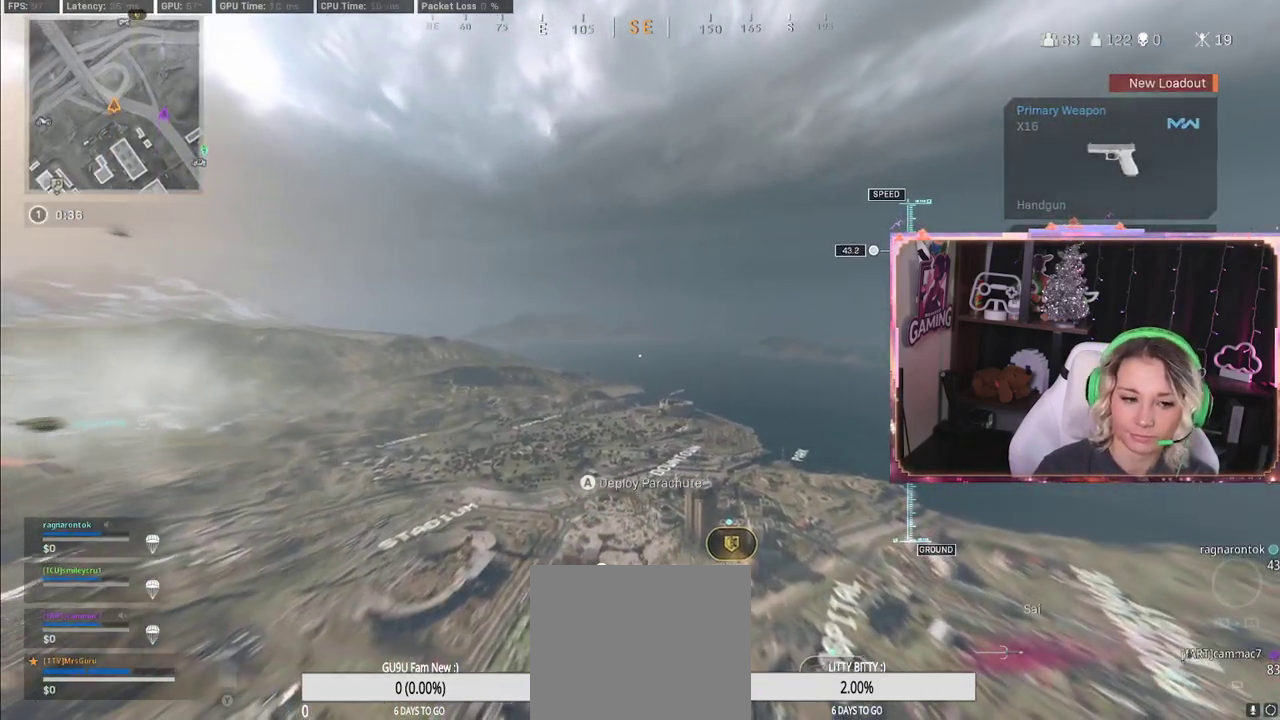
{"buttons": [], "left_stick": "up", "right_stick": "center", "events": [[50, "Y", "down"], [67, "Y", "up"], [317, "Y", "down"], [350, "Y", "up"]]}
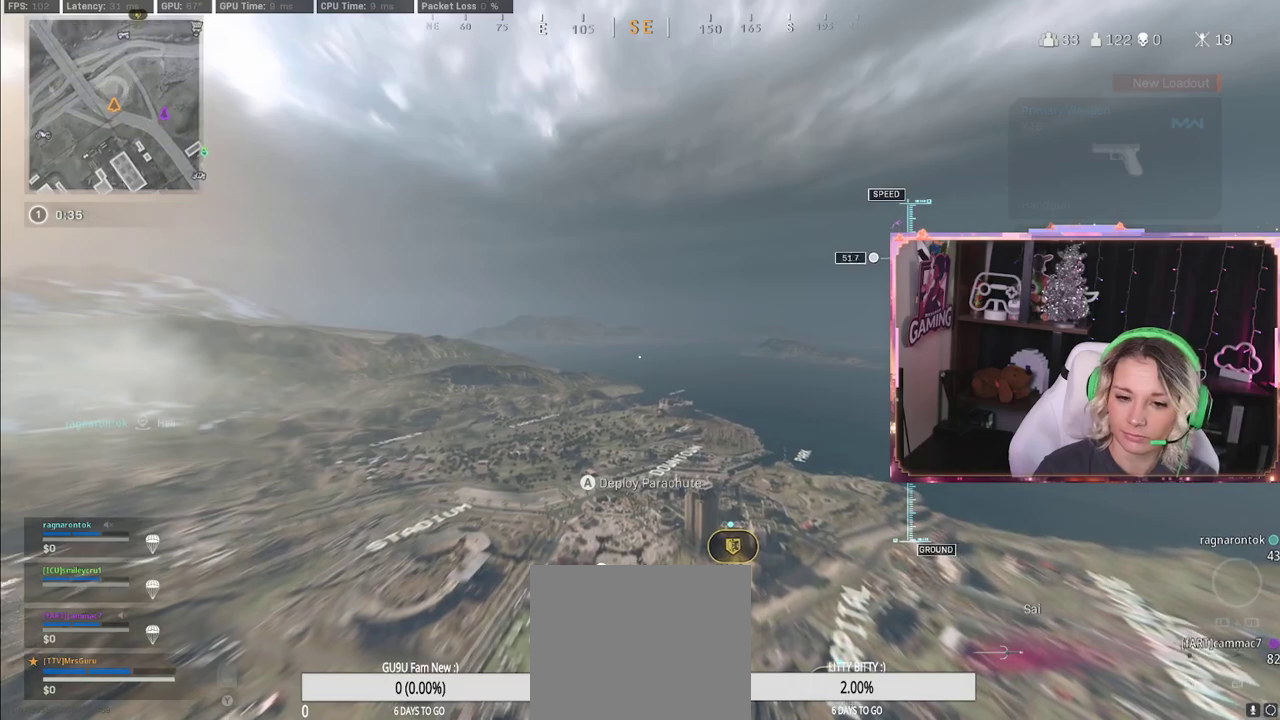
{"buttons": [], "left_stick": "up", "right_stick": "center", "events": [[17, "Y", "down"], [50, "Y", "up"], [167, "Y", "down"], [183, "Y", "up"], [200, "Y", "down"], [217, "Y", "up"]]}
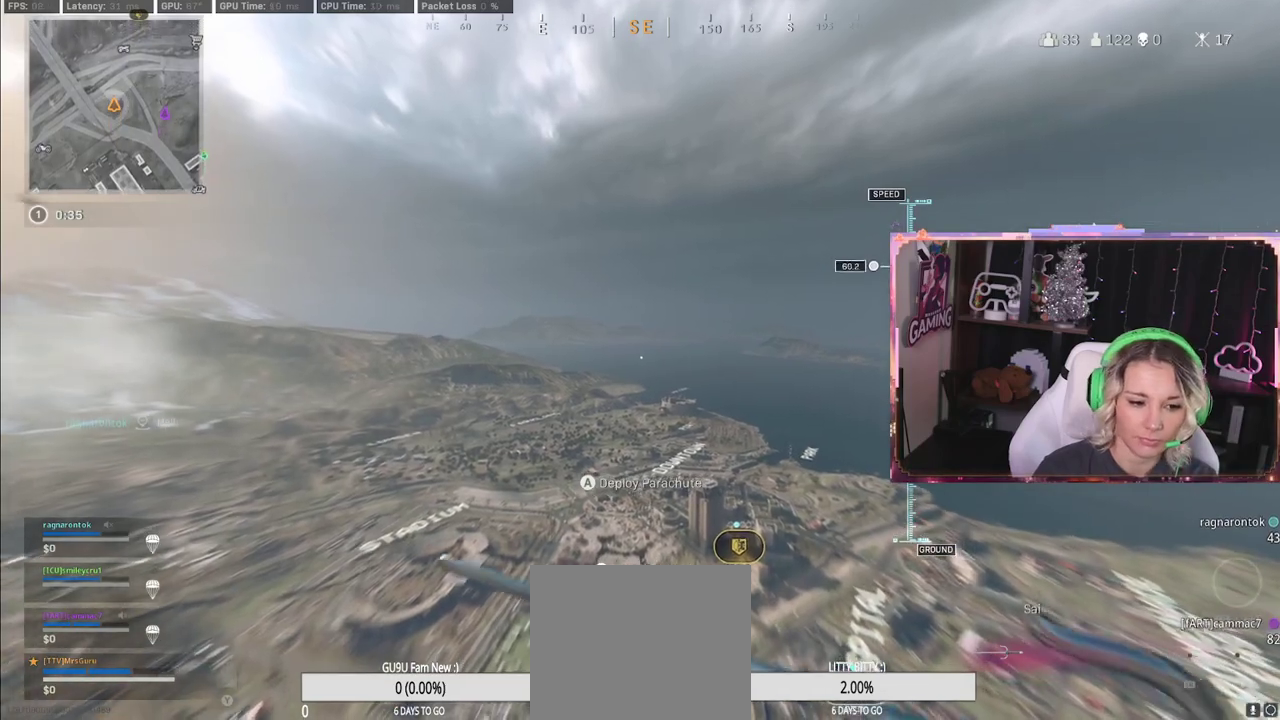
{"buttons": [], "left_stick": "up-right", "right_stick": "center", "events": [[267, "left_stick", "up-right"]]}
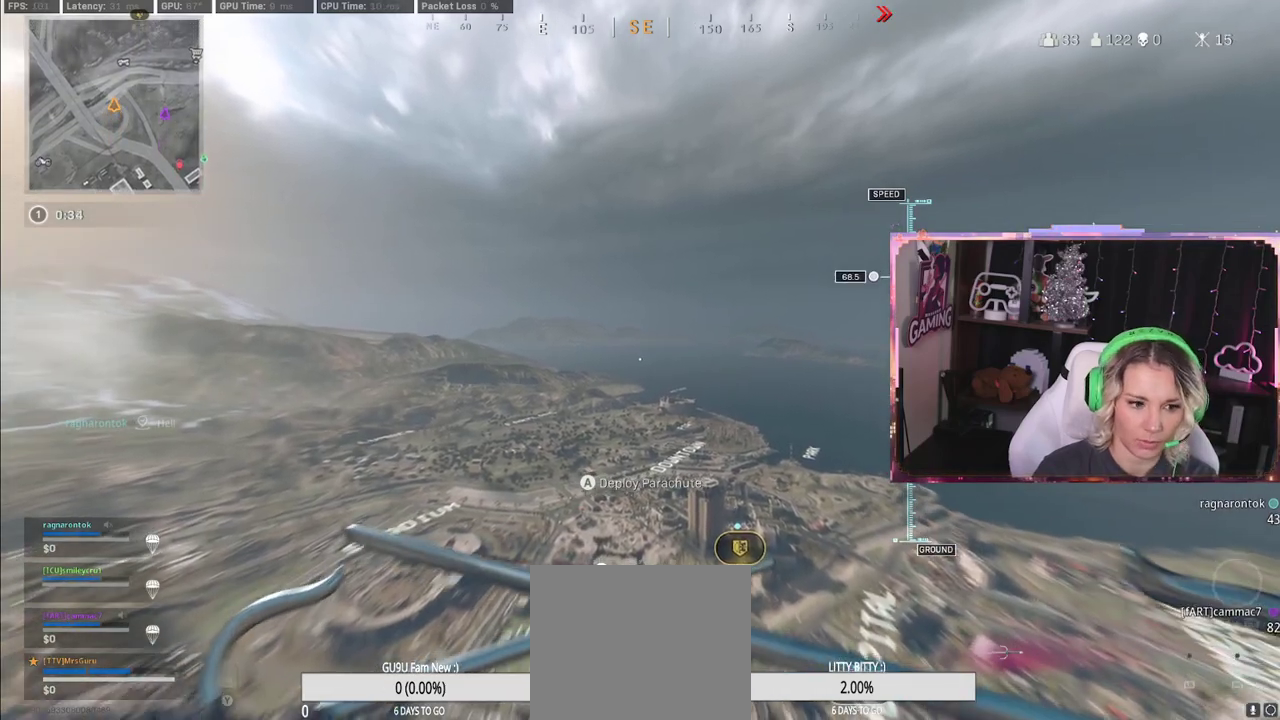
{"buttons": ["A"], "left_stick": "up", "right_stick": "center", "events": [[33, "left_stick", "up"], [250, "A", "down"]]}
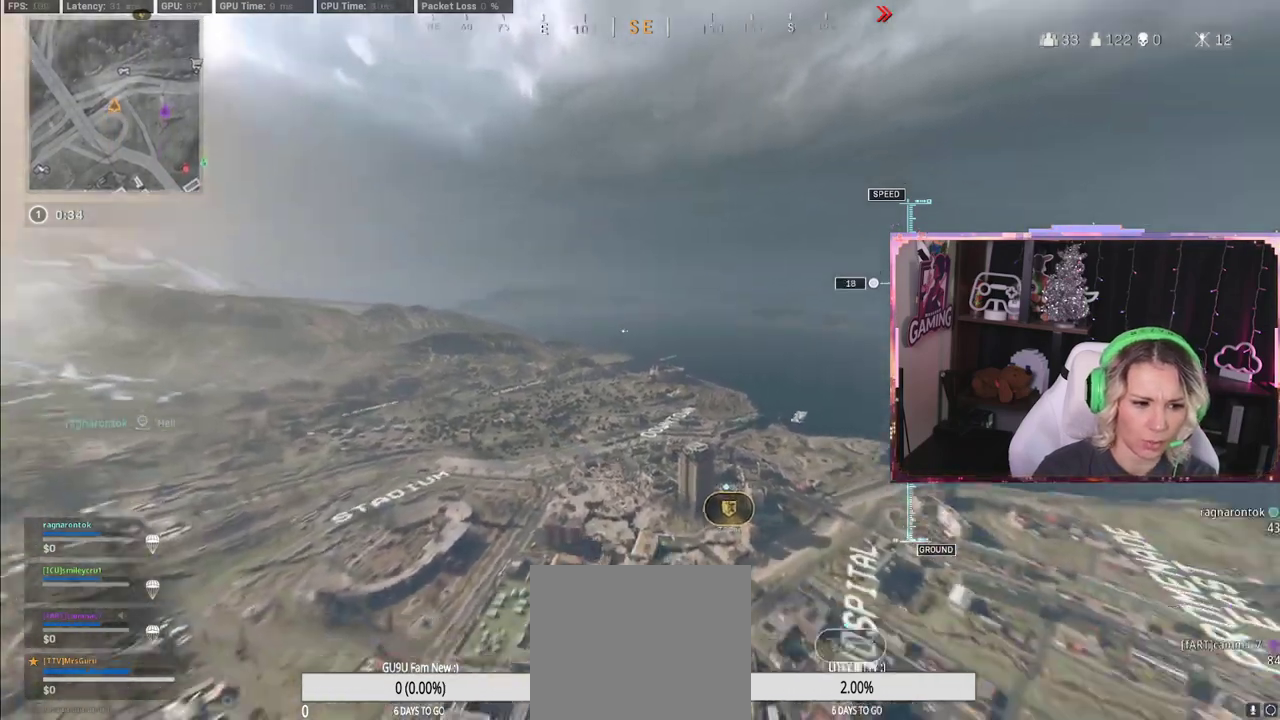
{"buttons": [], "left_stick": "up", "right_stick": "up-right", "events": [[33, "A", "up"], [33, "left_stick", "center"], [33, "right_stick", "down"], [217, "right_stick", "down-right"], [333, "right_stick", "right"], [433, "right_stick", "up-right"], [467, "left_stick", "up"]]}
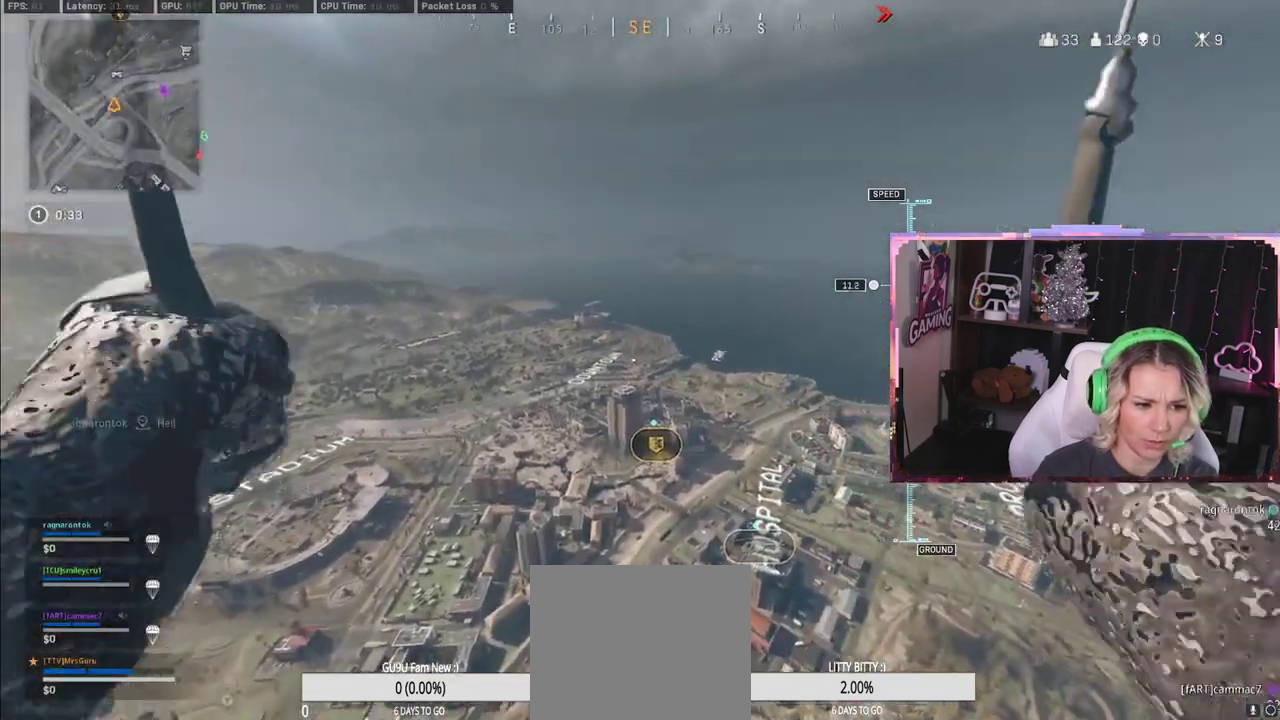
{"buttons": ["L3", "R3"], "left_stick": "up", "right_stick": "up", "events": [[117, "right_stick", "center"], [233, "right_stick", "up"], [300, "L3", "down"], [500, "R3", "down"]]}
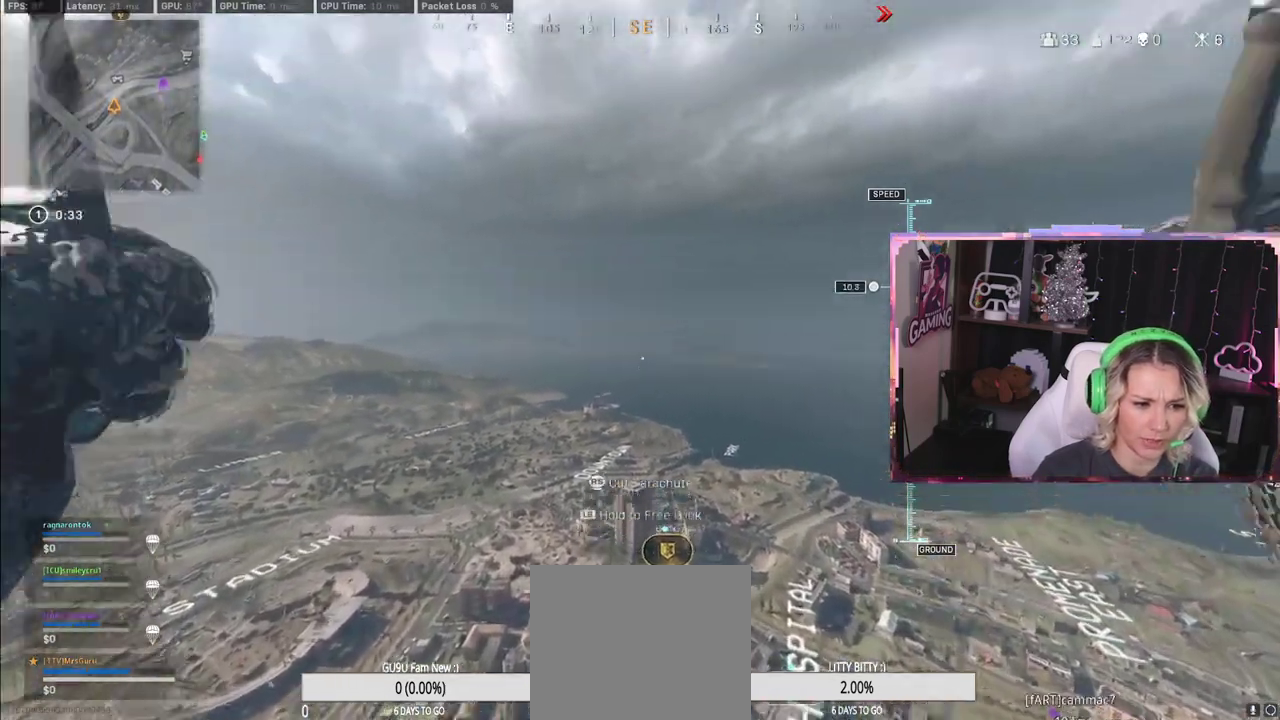
{"buttons": [], "left_stick": "up", "right_stick": "center", "events": [[17, "L3", "up"], [200, "R3", "up"], [333, "right_stick", "center"]]}
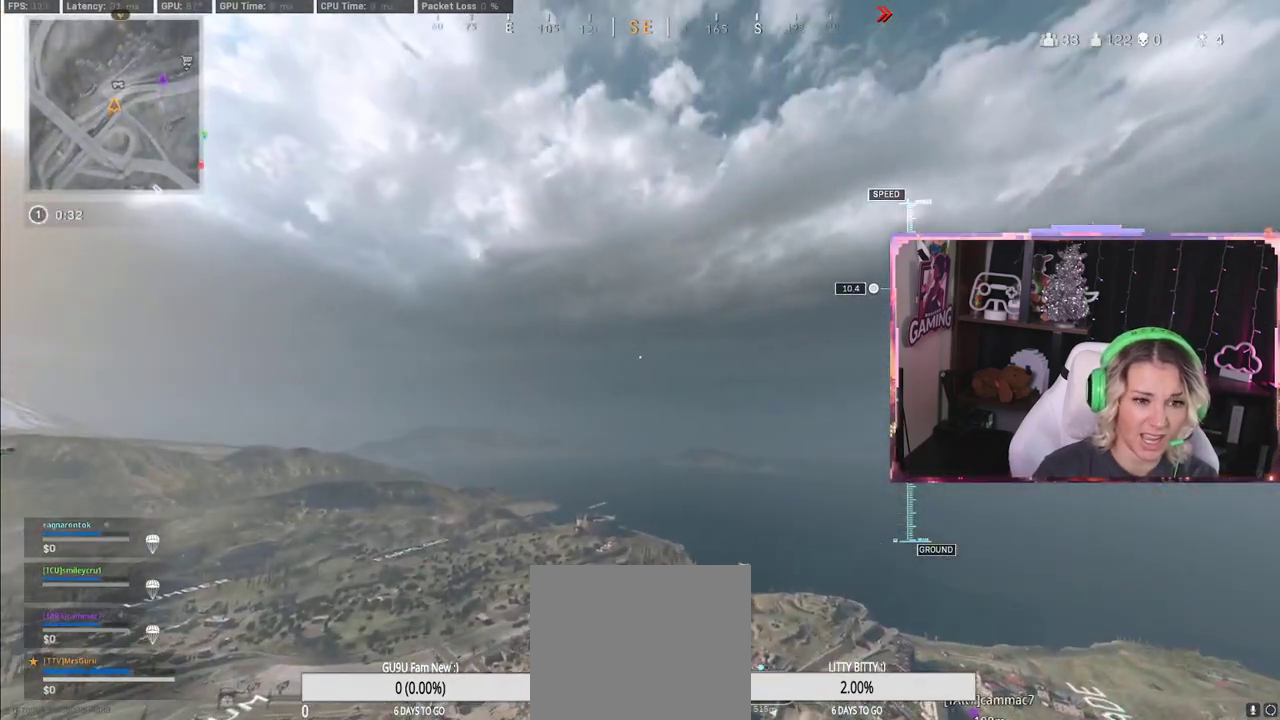
{"buttons": ["Y"], "left_stick": "up", "right_stick": "center", "events": [[33, "right_stick", "down-left"], [183, "right_stick", "center"], [450, "Y", "down"]]}
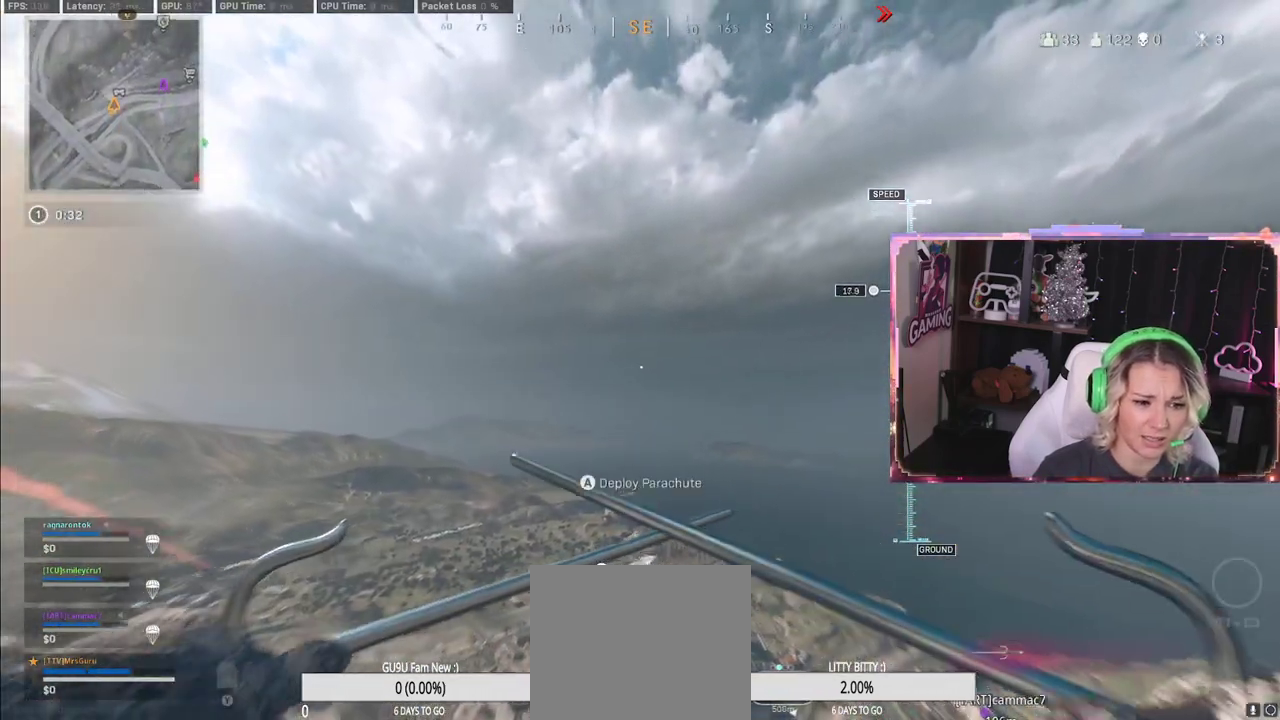
{"buttons": [], "left_stick": "up", "right_stick": "center", "events": [[33, "Y", "up"]]}
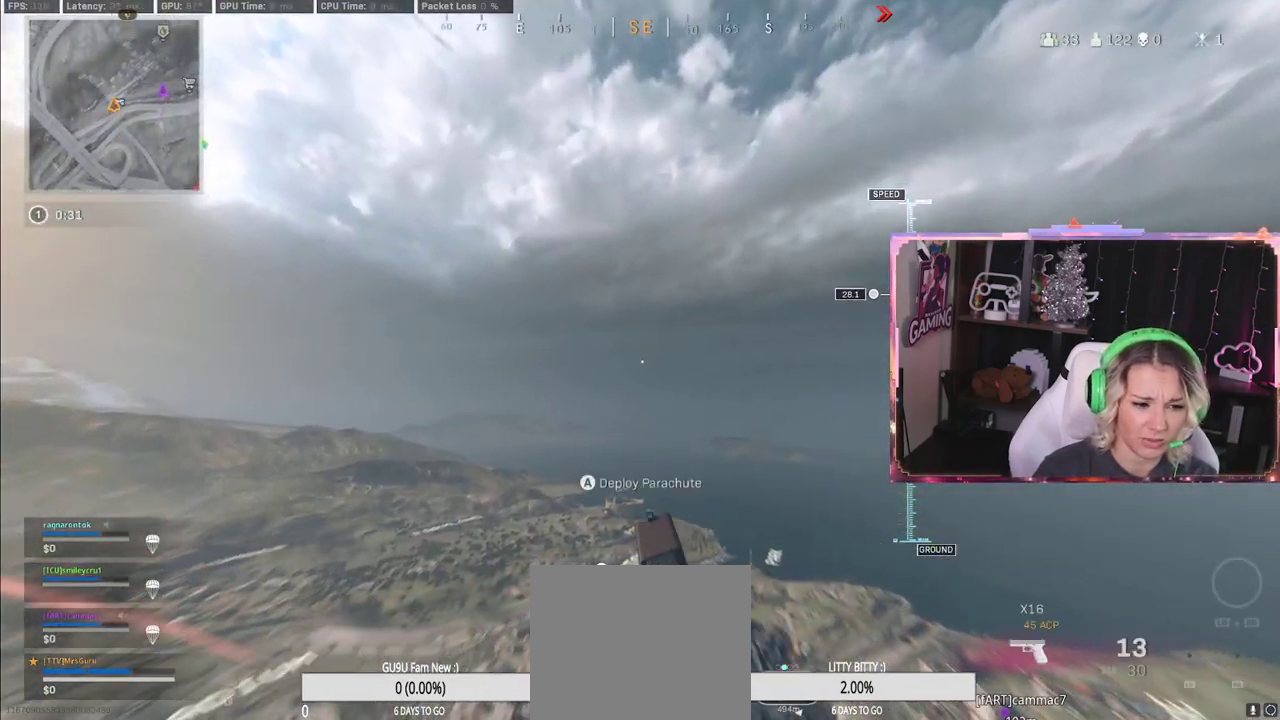
{"buttons": ["Y"], "left_stick": "up", "right_stick": "center", "events": [[383, "Y", "down"]]}
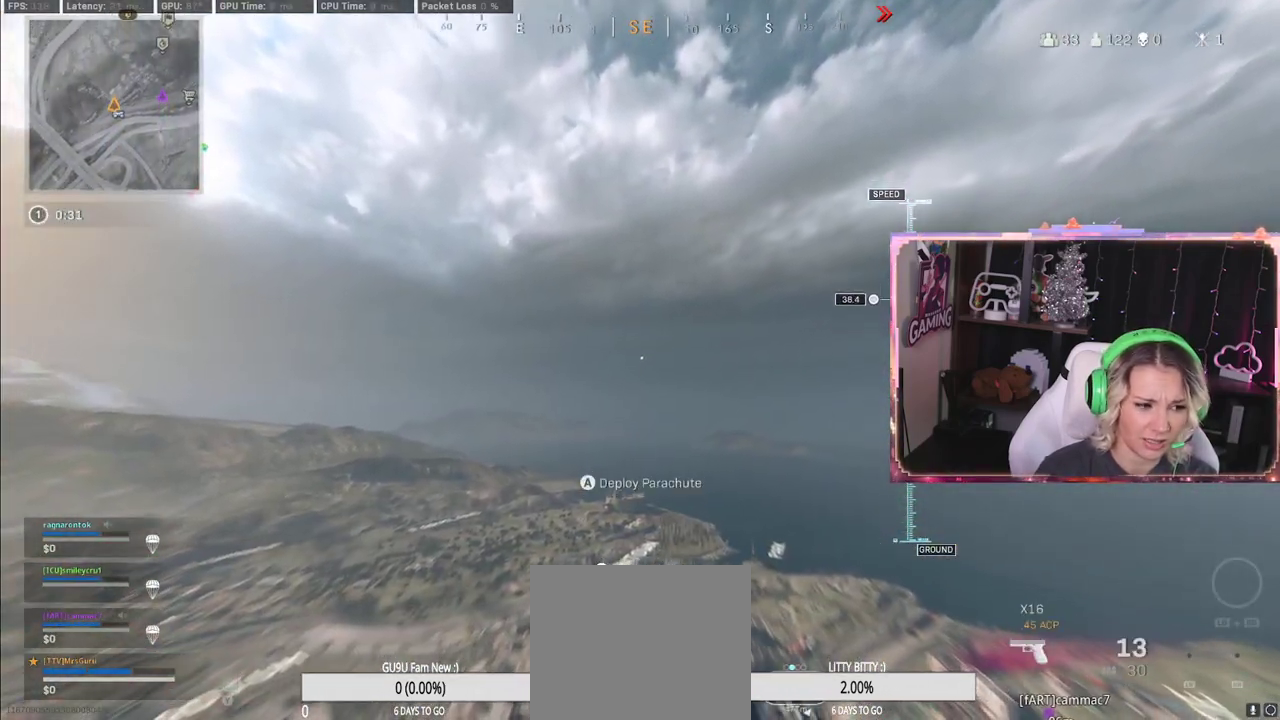
{"buttons": [], "left_stick": "up", "right_stick": "center", "events": [[17, "Y", "up"]]}
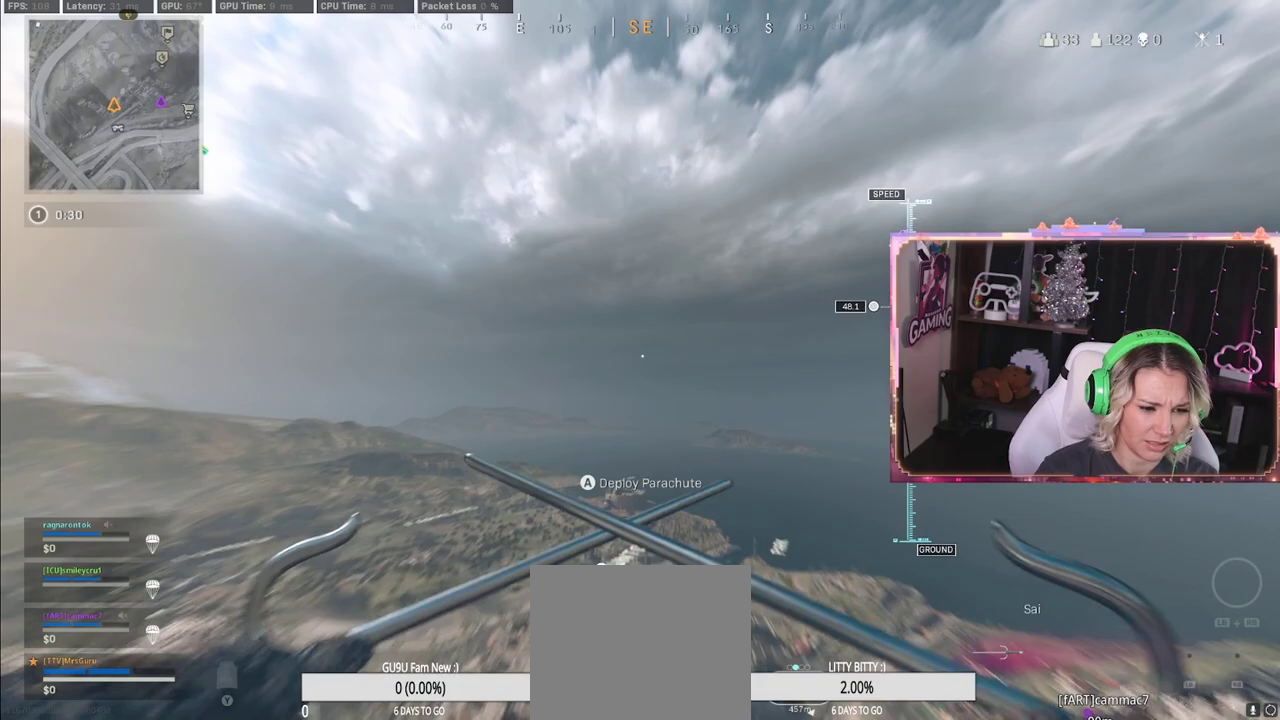
{"buttons": [], "left_stick": "up", "right_stick": "center", "events": []}
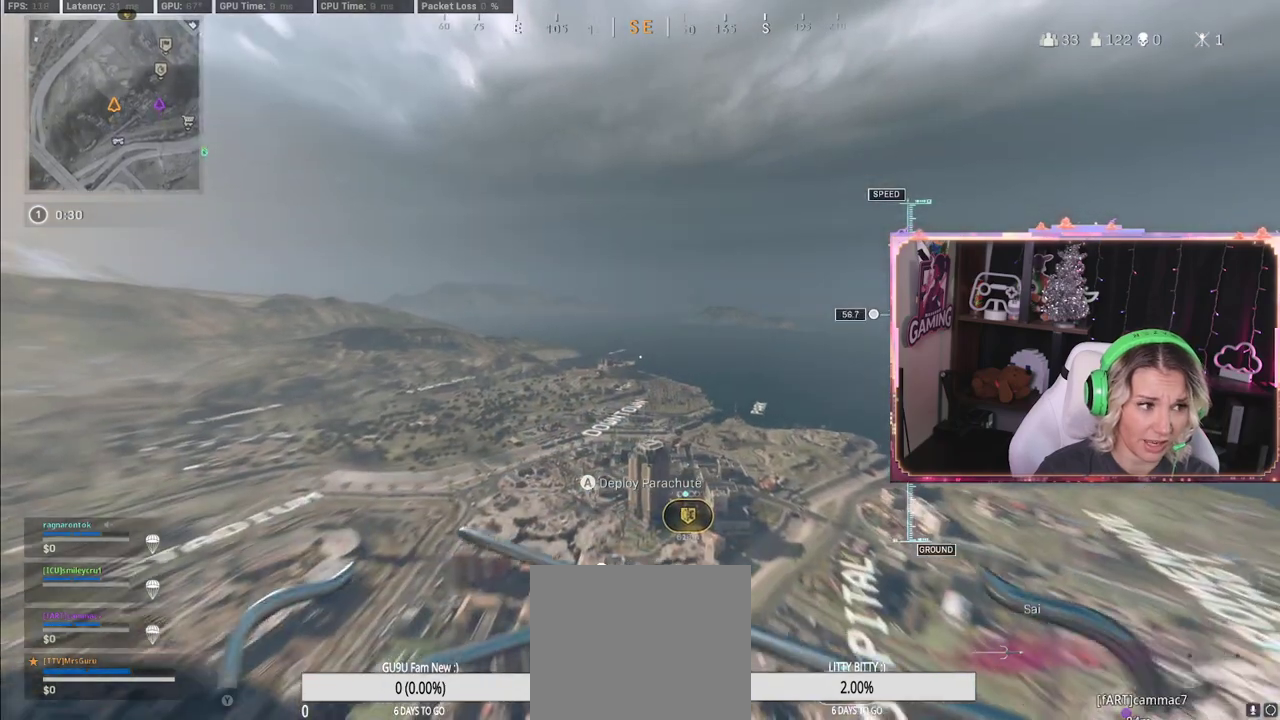
{"buttons": [], "left_stick": "center", "right_stick": "up-left", "events": [[217, "A", "down"], [233, "A", "up"], [283, "left_stick", "center"], [467, "right_stick", "up-left"]]}
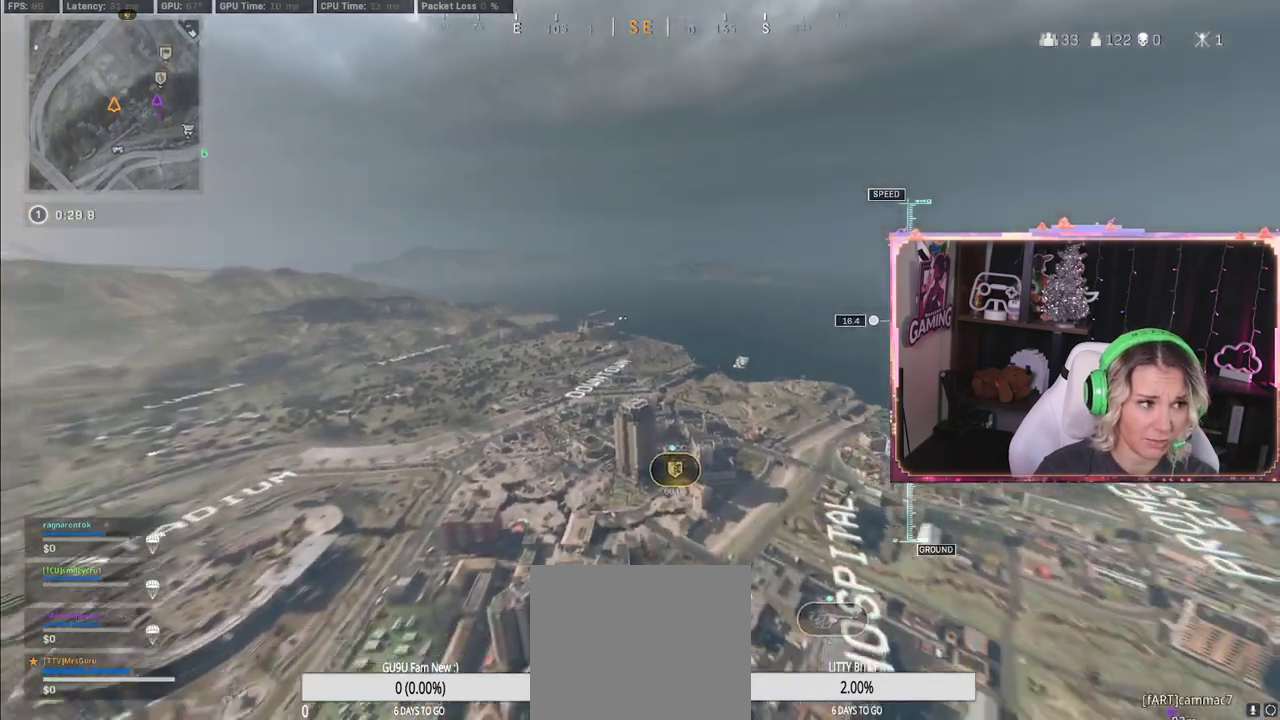
{"buttons": [], "left_stick": "up", "right_stick": "center", "events": [[100, "left_stick", "up"], [183, "left_stick", "center"], [183, "right_stick", "center"], [450, "left_stick", "up"]]}
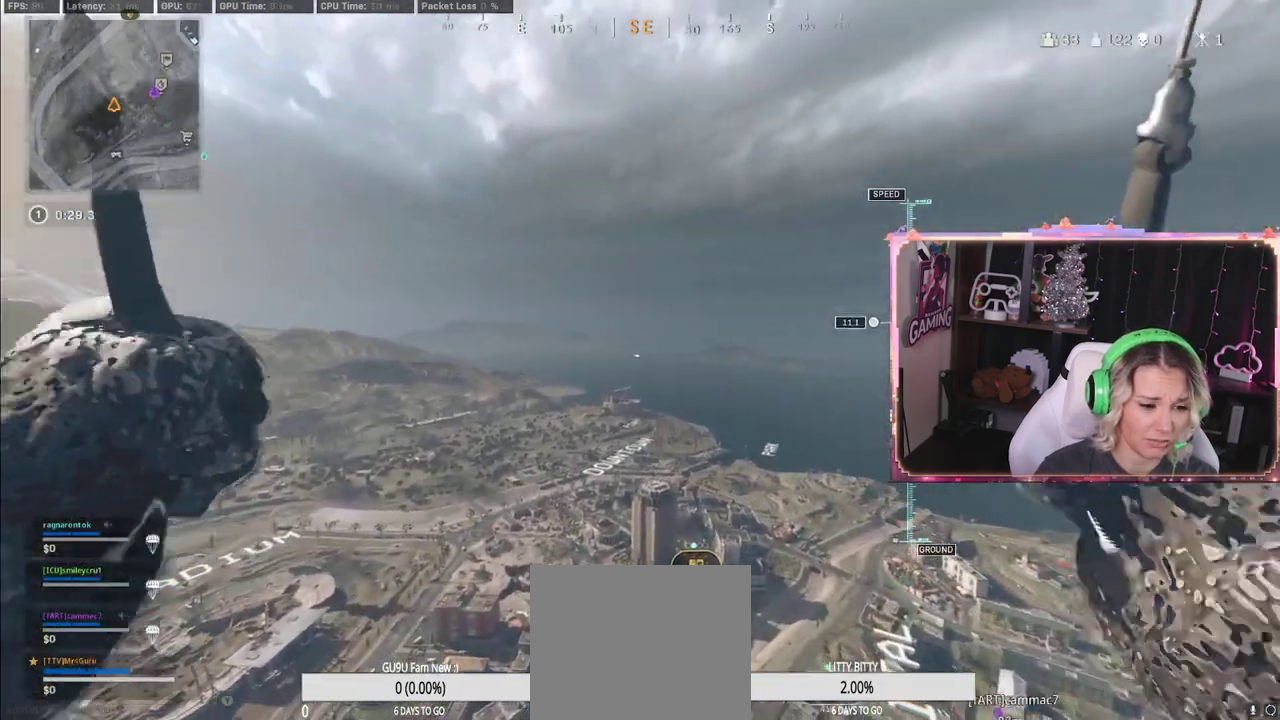
{"buttons": [], "left_stick": "up", "right_stick": "up", "events": [[150, "right_stick", "up"]]}
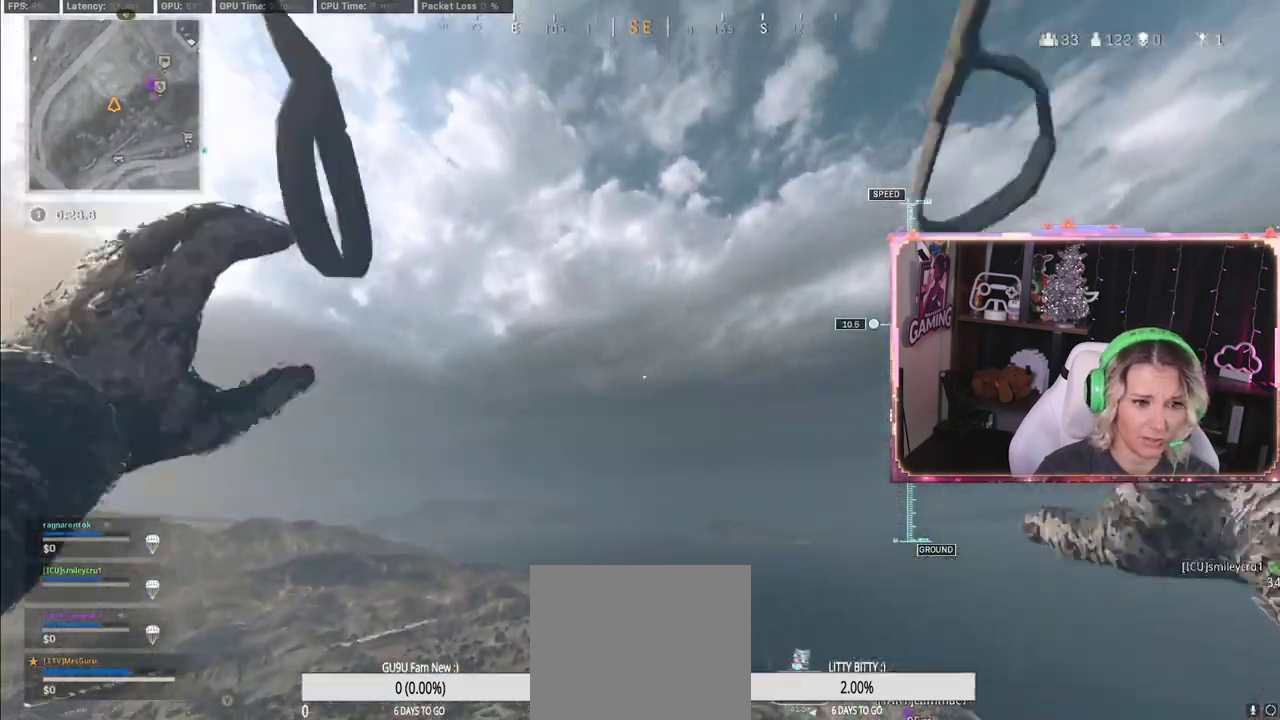
{"buttons": [], "left_stick": "up", "right_stick": "center", "events": [[17, "left_stick", "center"], [17, "right_stick", "center"], [417, "left_stick", "up"]]}
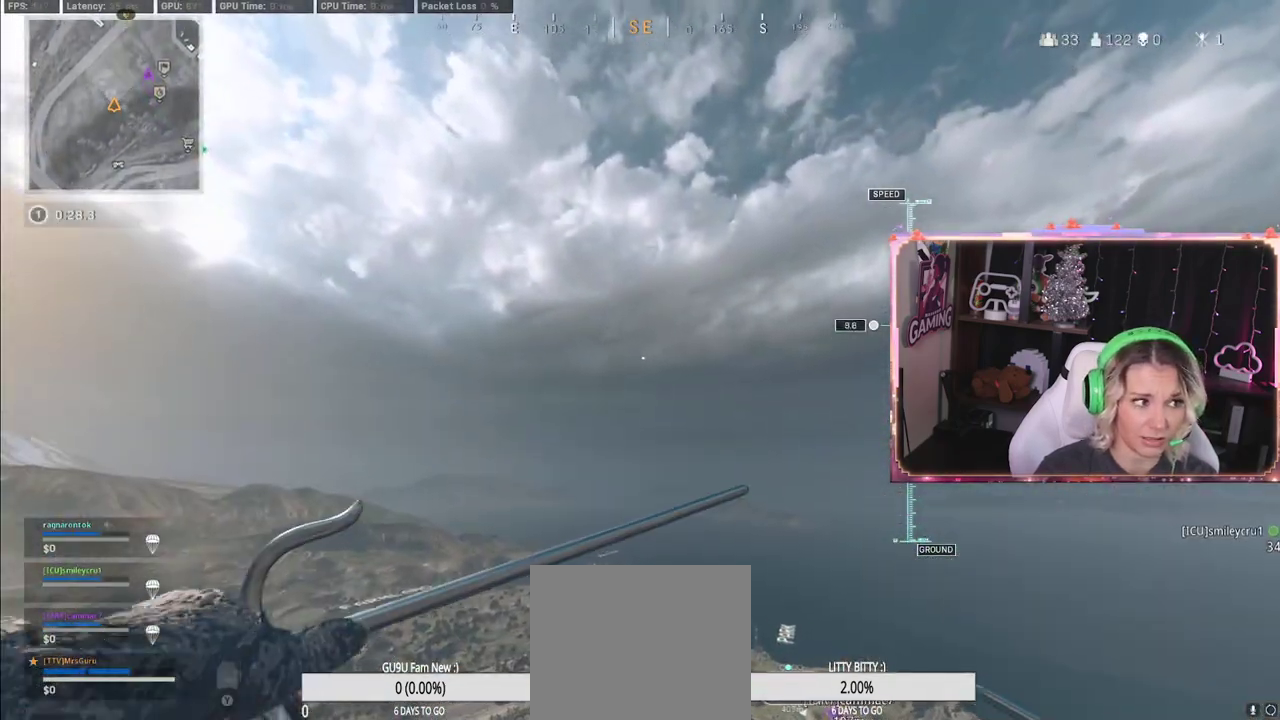
{"buttons": [], "left_stick": "up", "right_stick": "center", "events": [[317, "right_stick", "down"], [450, "right_stick", "center"]]}
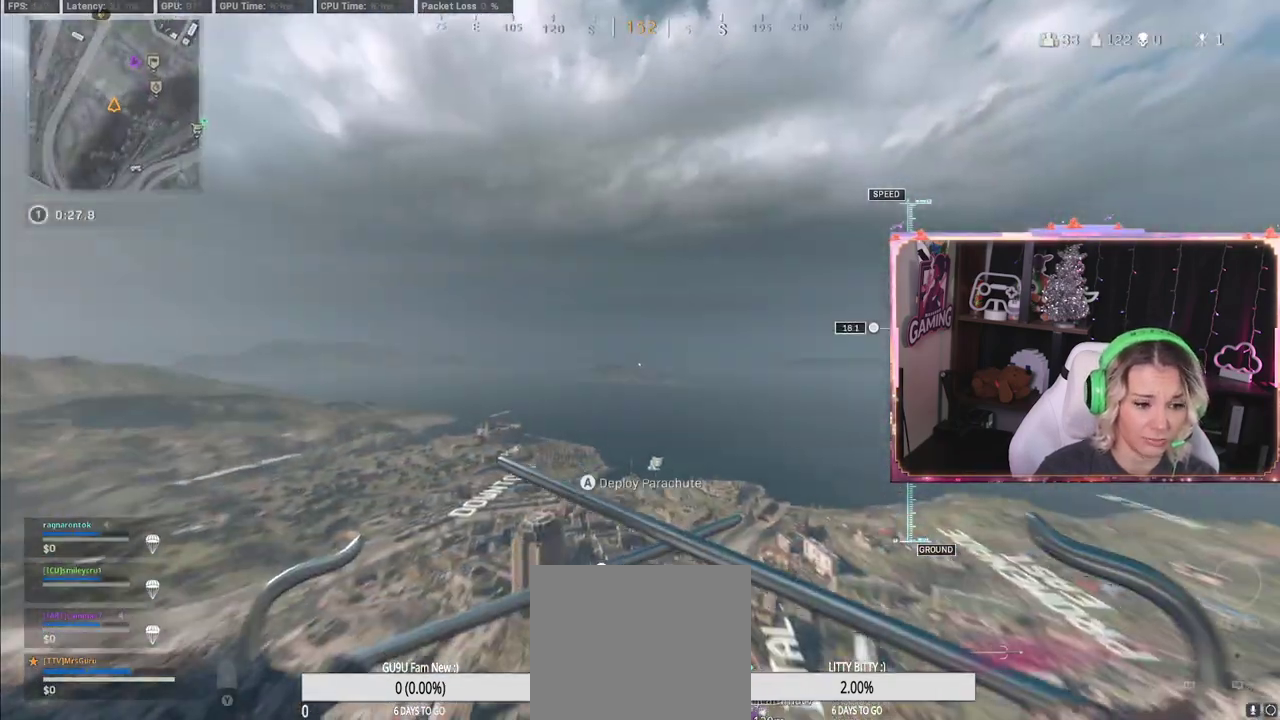
{"buttons": [], "left_stick": "up", "right_stick": "center", "events": []}
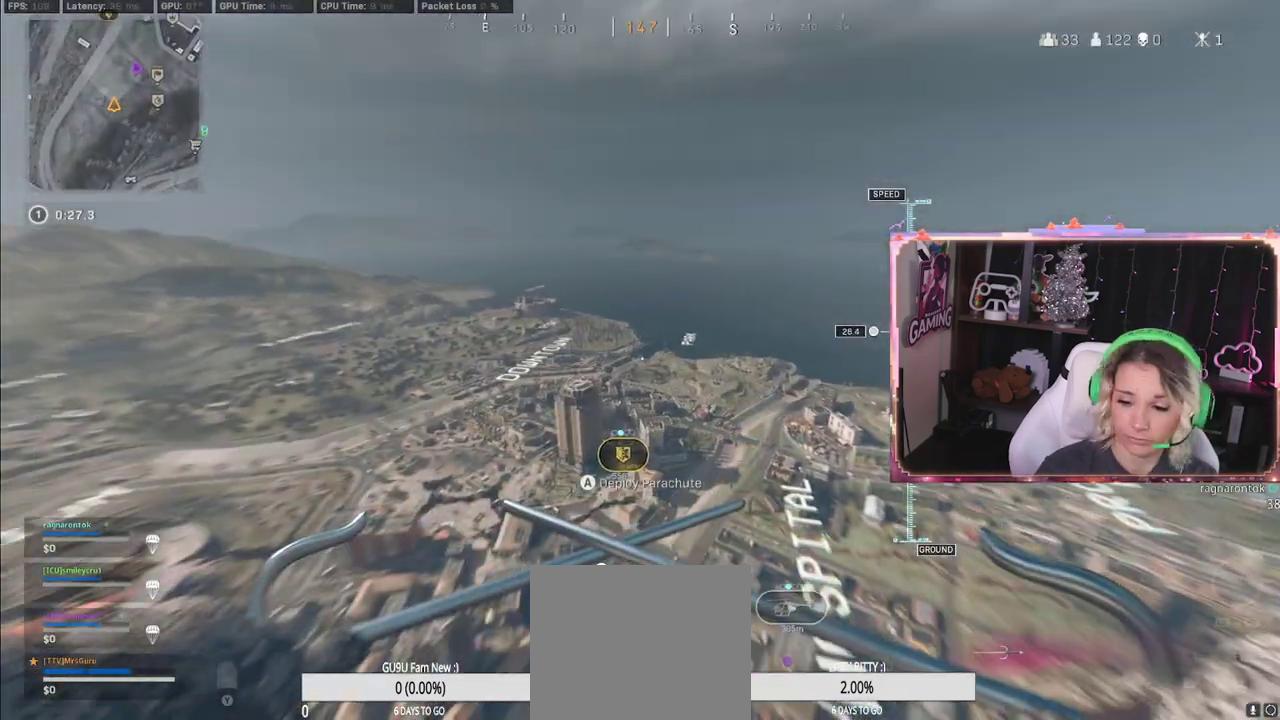
{"buttons": [], "left_stick": "up", "right_stick": "center", "events": [[150, "L3", "down"], [200, "L3", "up"]]}
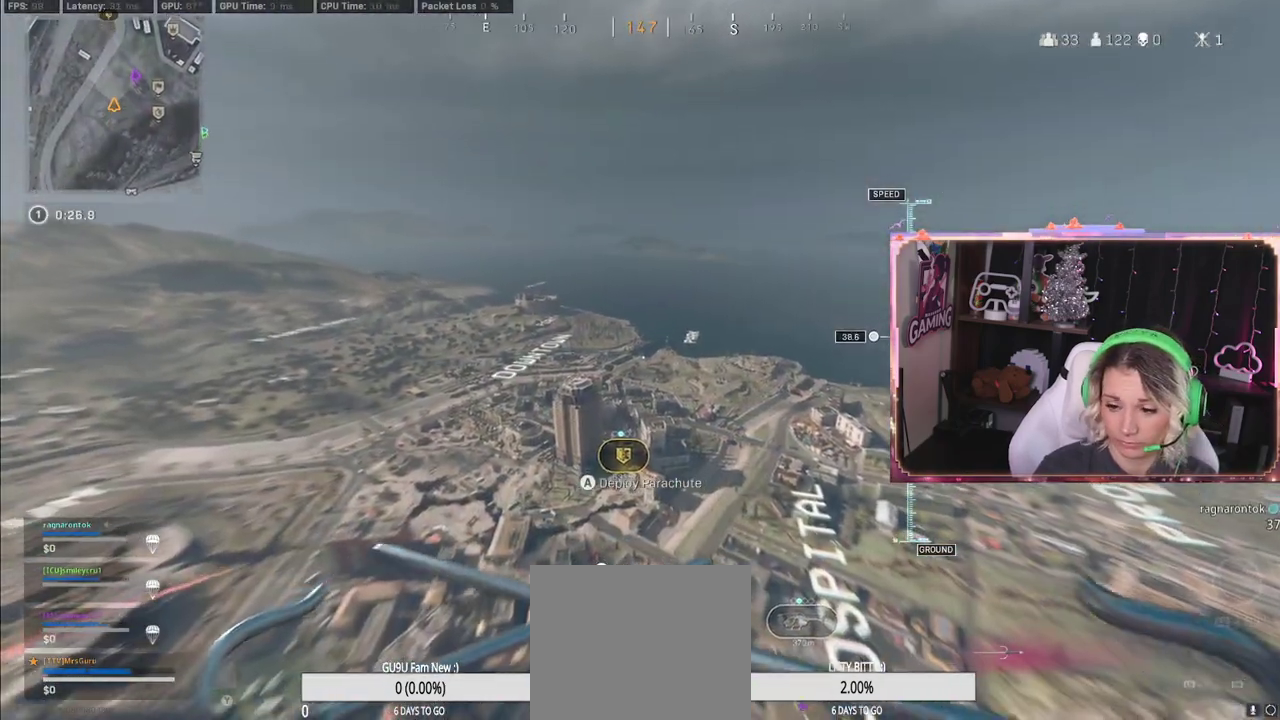
{"buttons": [], "left_stick": "up", "right_stick": "center", "events": [[250, "L3", "down"], [250, "right_stick", "down"], [333, "L3", "up"], [333, "right_stick", "center"]]}
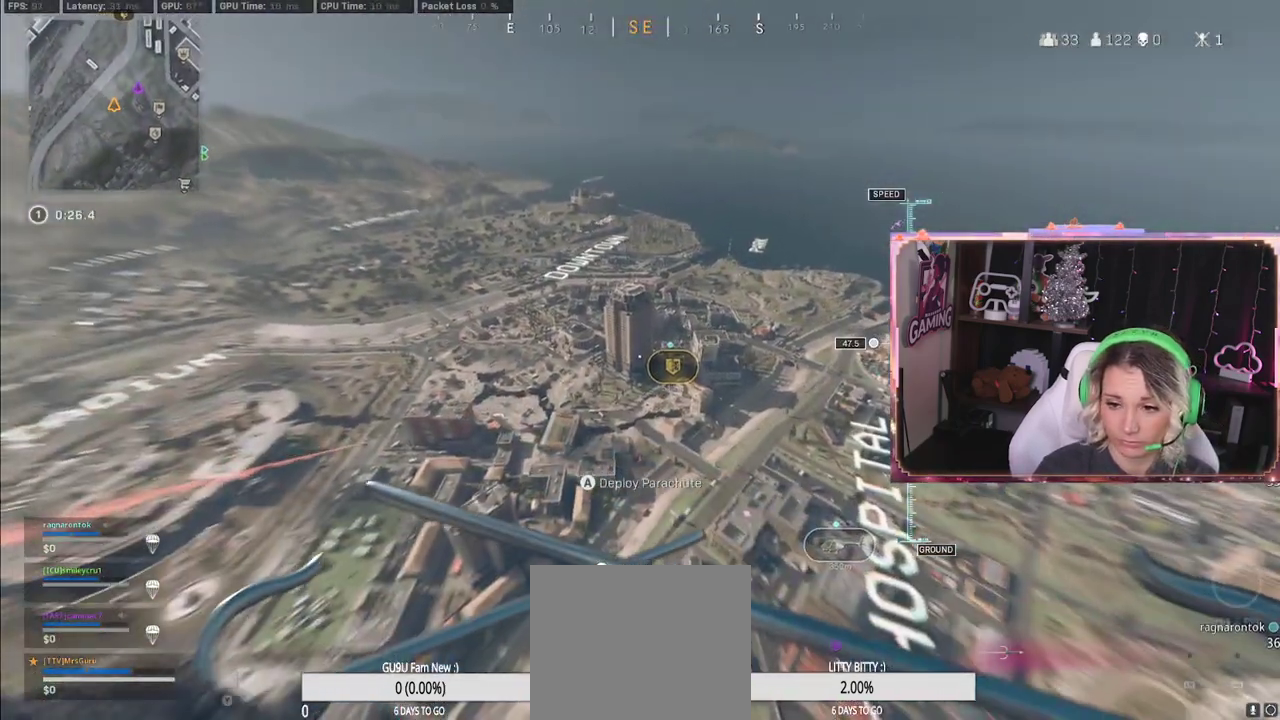
{"buttons": [], "left_stick": "up", "right_stick": "center", "events": []}